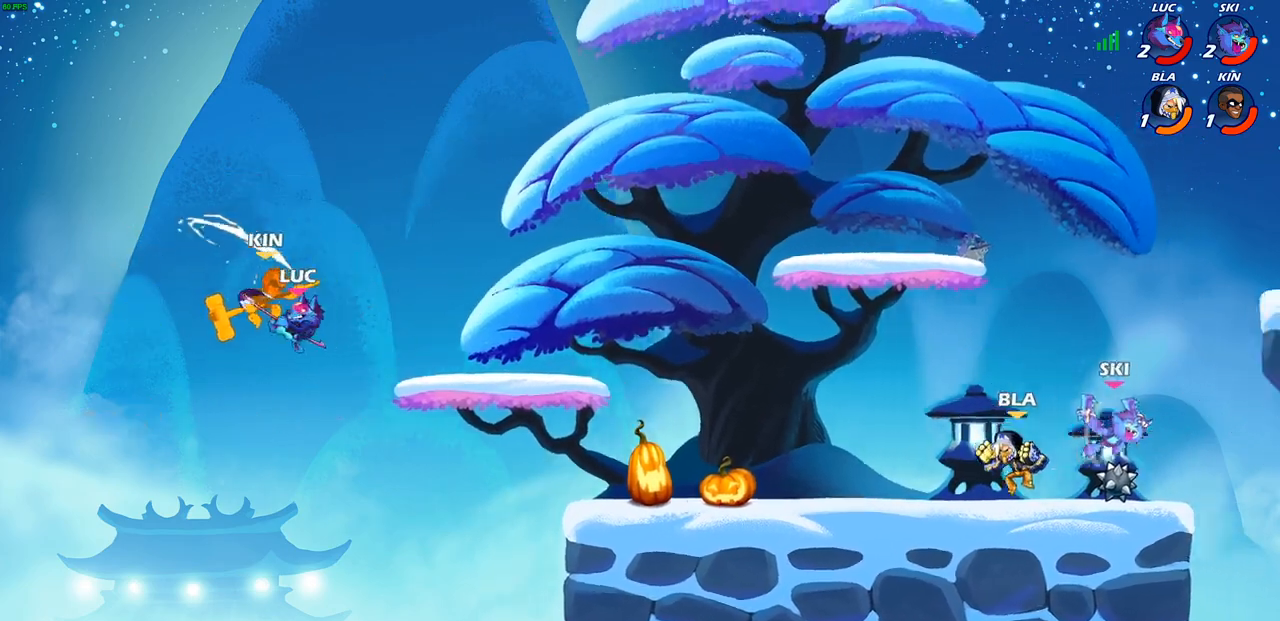
Gameplay with a controller (PlayStation layout); each line is a JSON object with the inputs held at the frame after it. "events" lists button and stick changes between this image and that frame as [ms after this image, input, new state], when the widget could be followed in between.
{"buttons": [], "left_stick": "up-right", "right_stick": "center", "events": []}
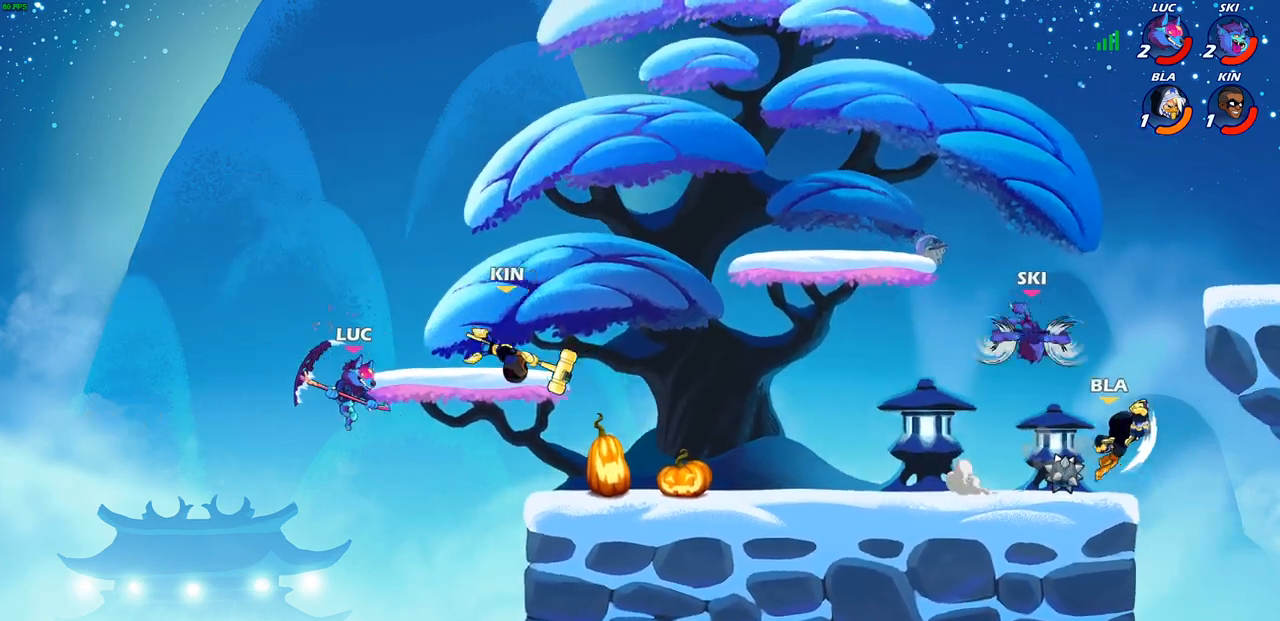
{"buttons": ["SQUARE"], "left_stick": "right", "right_stick": "center", "events": [[100, "left_stick", "right"], [133, "R2", "down"], [333, "R2", "up"], [417, "SQUARE", "down"]]}
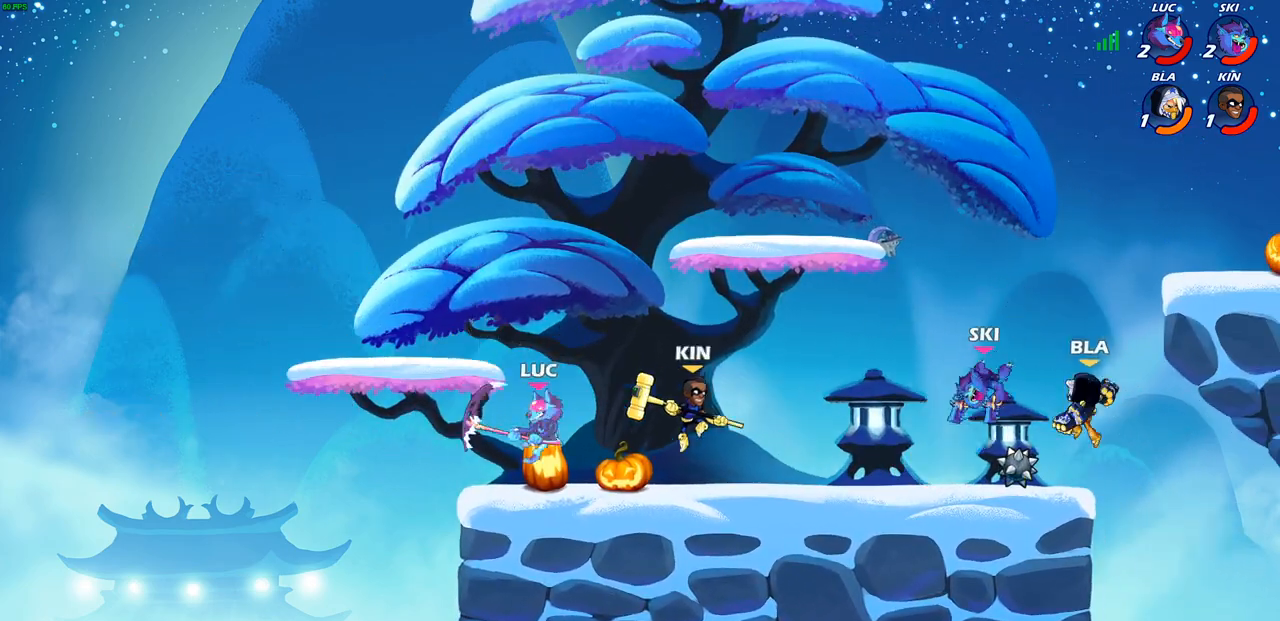
{"buttons": [], "left_stick": "right", "right_stick": "center", "events": [[17, "SQUARE", "up"]]}
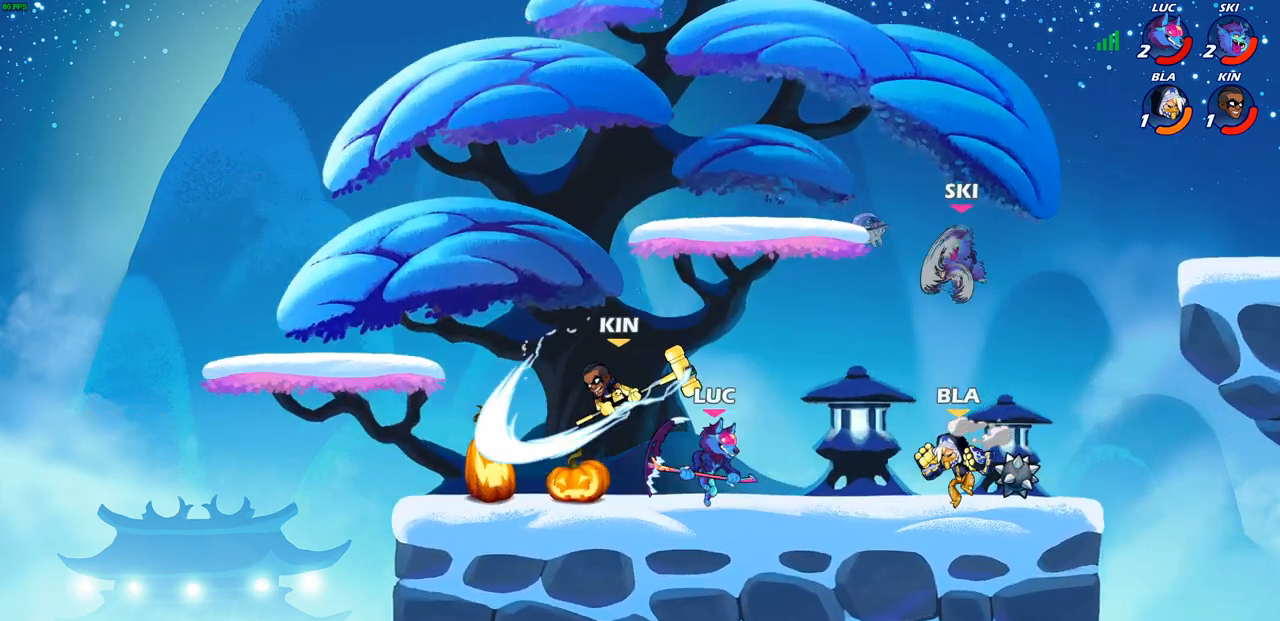
{"buttons": ["SQUARE"], "left_stick": "left", "right_stick": "center", "events": [[100, "left_stick", "left"], [267, "R2", "down"], [400, "SQUARE", "down"], [433, "R2", "up"]]}
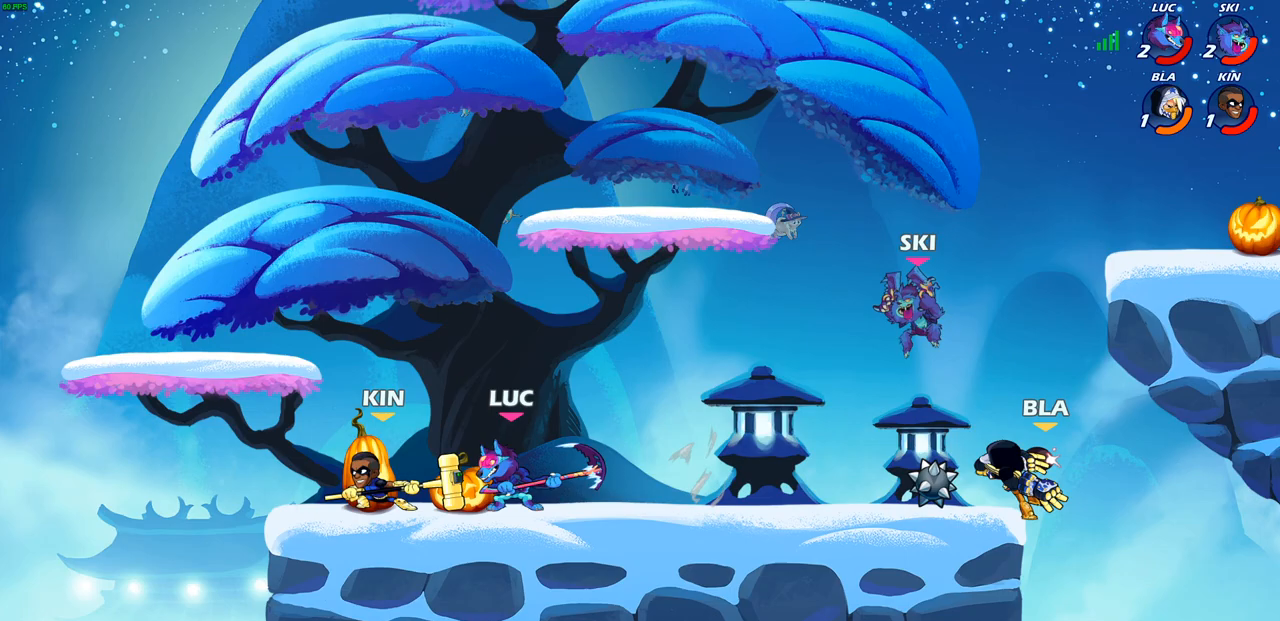
{"buttons": [], "left_stick": "down-left", "right_stick": "center", "events": [[33, "SQUARE", "up"], [367, "left_stick", "down-left"]]}
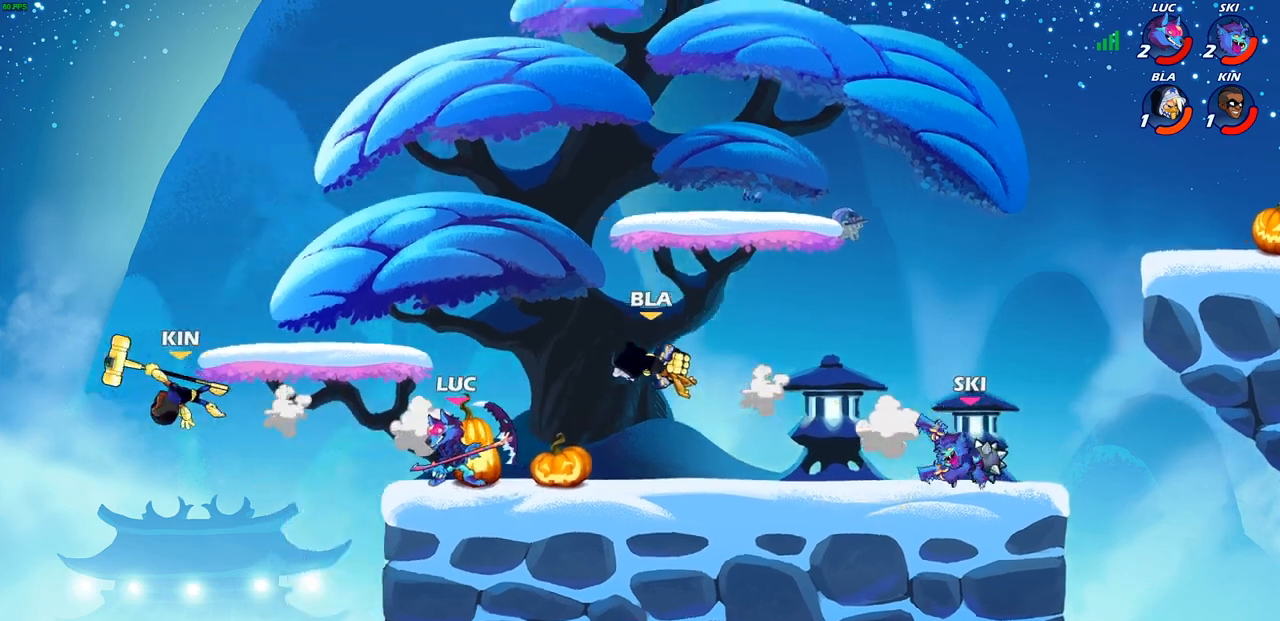
{"buttons": [], "left_stick": "left", "right_stick": "center", "events": [[50, "R2", "down"], [217, "left_stick", "left"], [250, "R2", "up"]]}
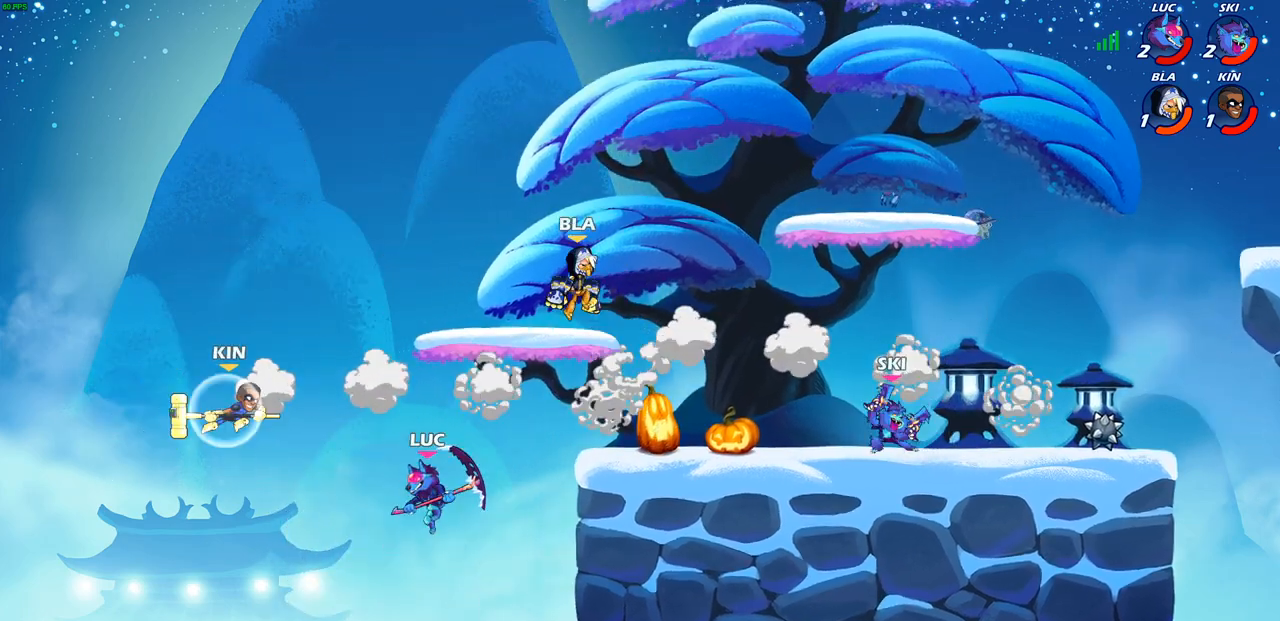
{"buttons": [], "left_stick": "center", "right_stick": "center", "events": [[67, "CIRCLE", "down"], [167, "CIRCLE", "up"], [167, "left_stick", "center"]]}
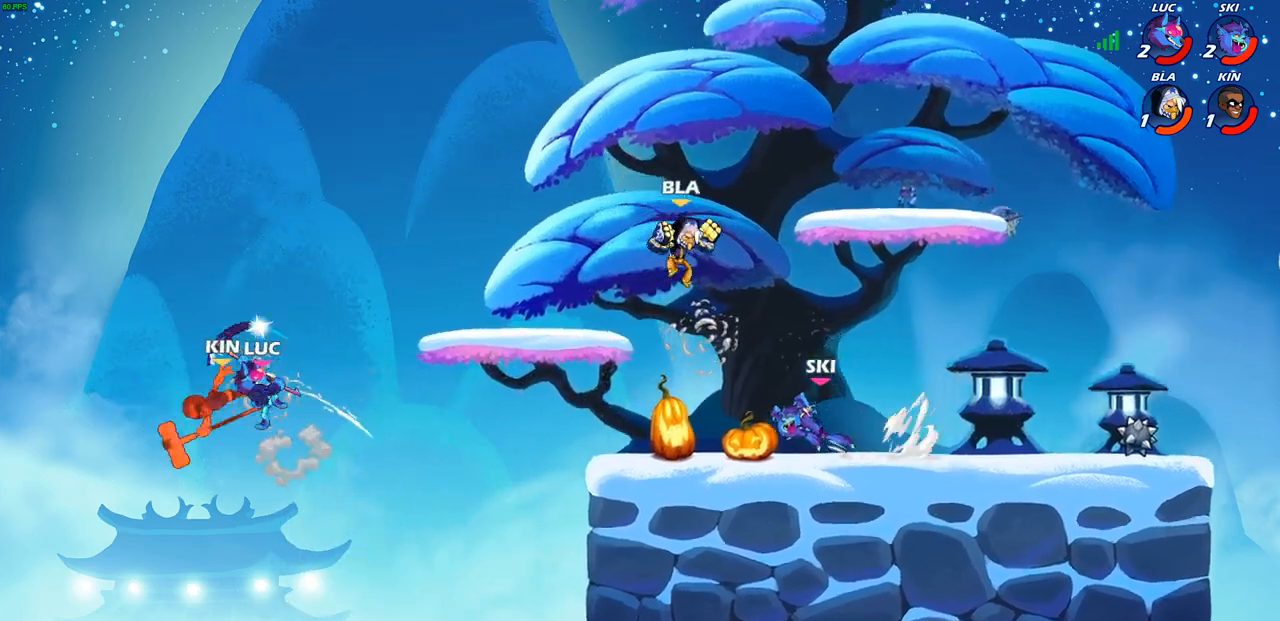
{"buttons": ["CROSS"], "left_stick": "up-right", "right_stick": "center", "events": [[50, "left_stick", "up-right"], [367, "CROSS", "down"]]}
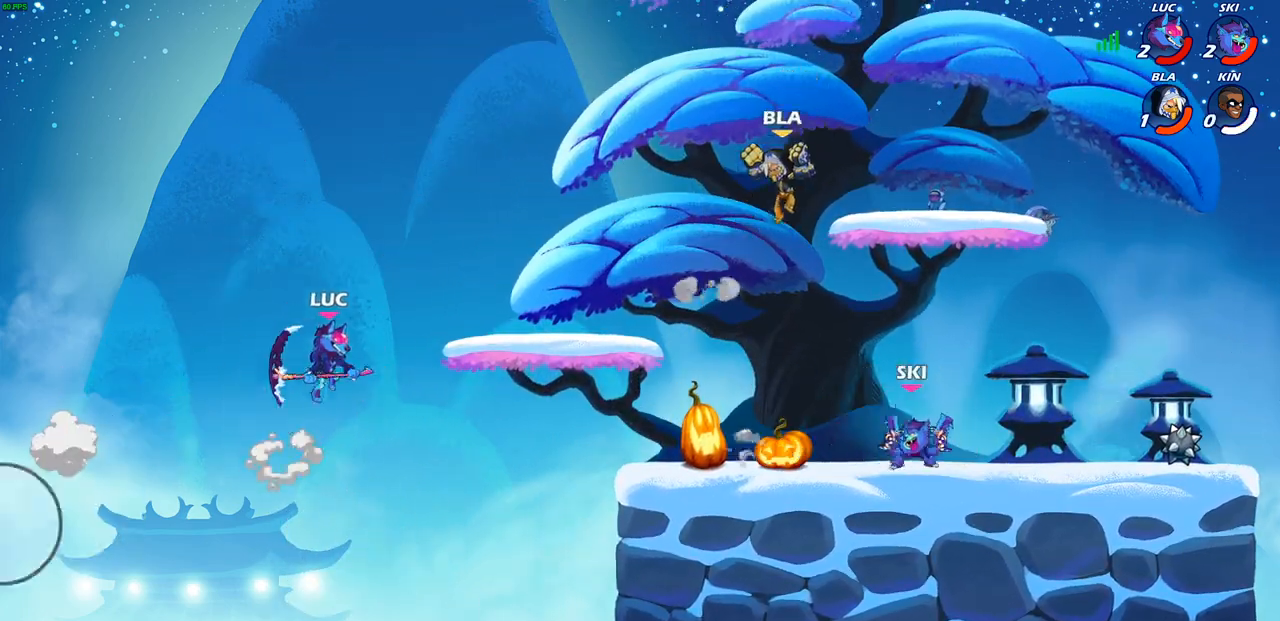
{"buttons": [], "left_stick": "down-left", "right_stick": "center", "events": [[17, "CROSS", "up"], [133, "CROSS", "down"], [300, "CROSS", "up"], [383, "left_stick", "up-left"], [450, "left_stick", "down-left"]]}
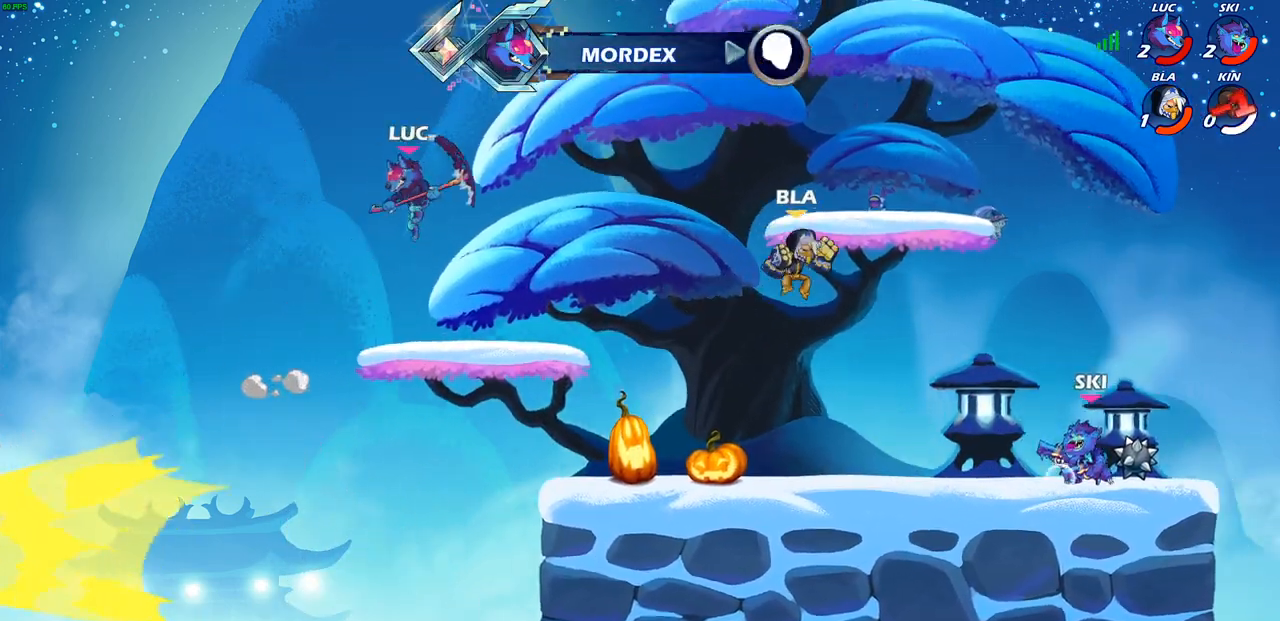
{"buttons": ["CIRCLE", "R2"], "left_stick": "right", "right_stick": "center", "events": [[83, "left_stick", "right"], [400, "R2", "down"], [450, "CIRCLE", "down"]]}
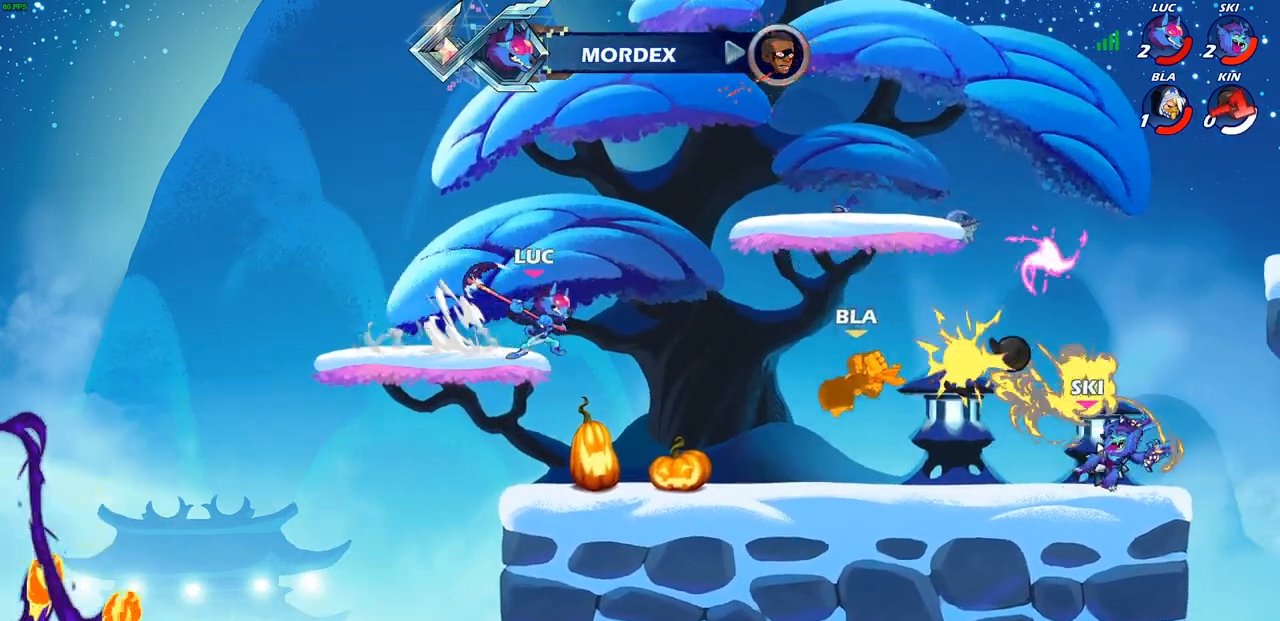
{"buttons": [], "left_stick": "up-right", "right_stick": "center", "events": [[133, "R2", "up"], [450, "left_stick", "up-right"], [467, "CIRCLE", "up"]]}
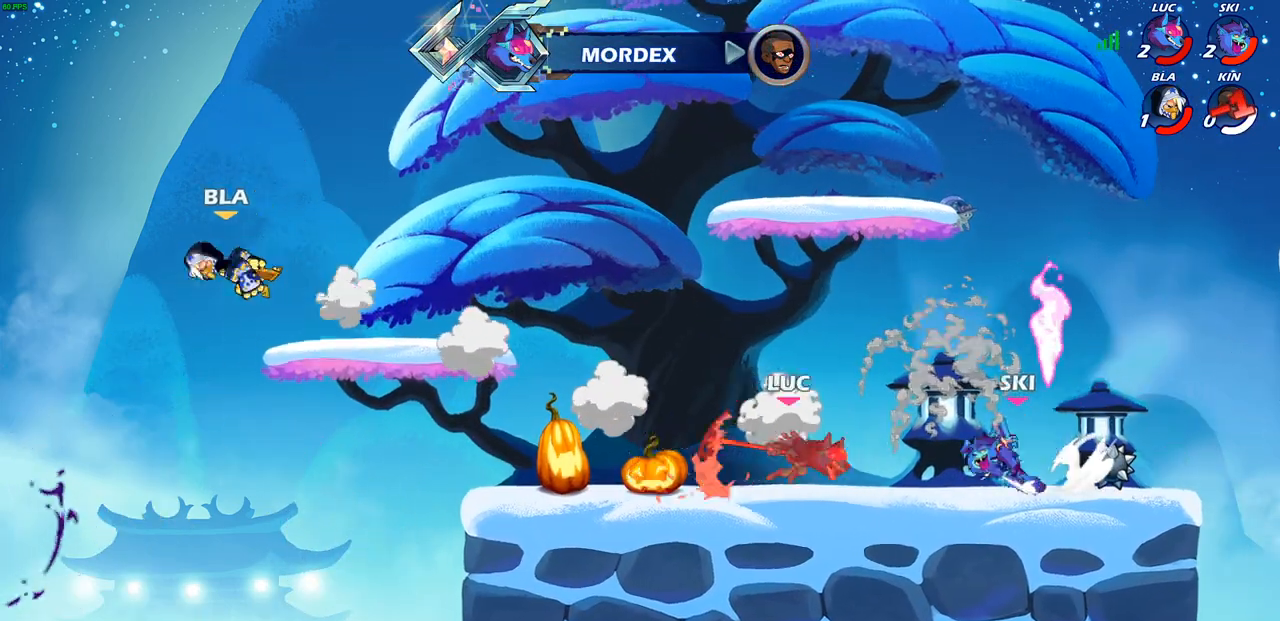
{"buttons": [], "left_stick": "center", "right_stick": "center", "events": [[50, "left_stick", "center"]]}
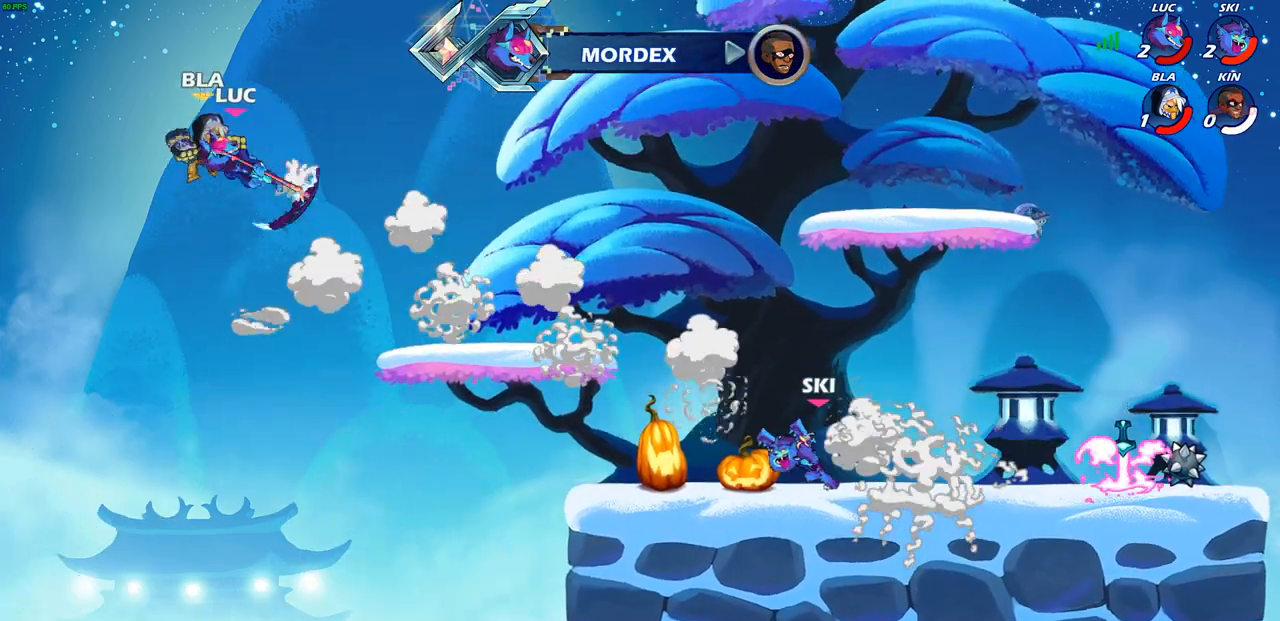
{"buttons": ["CIRCLE"], "left_stick": "up-right", "right_stick": "center", "events": [[50, "left_stick", "right"], [233, "CIRCLE", "down"], [267, "left_stick", "up-right"], [333, "CIRCLE", "up"], [433, "CIRCLE", "down"]]}
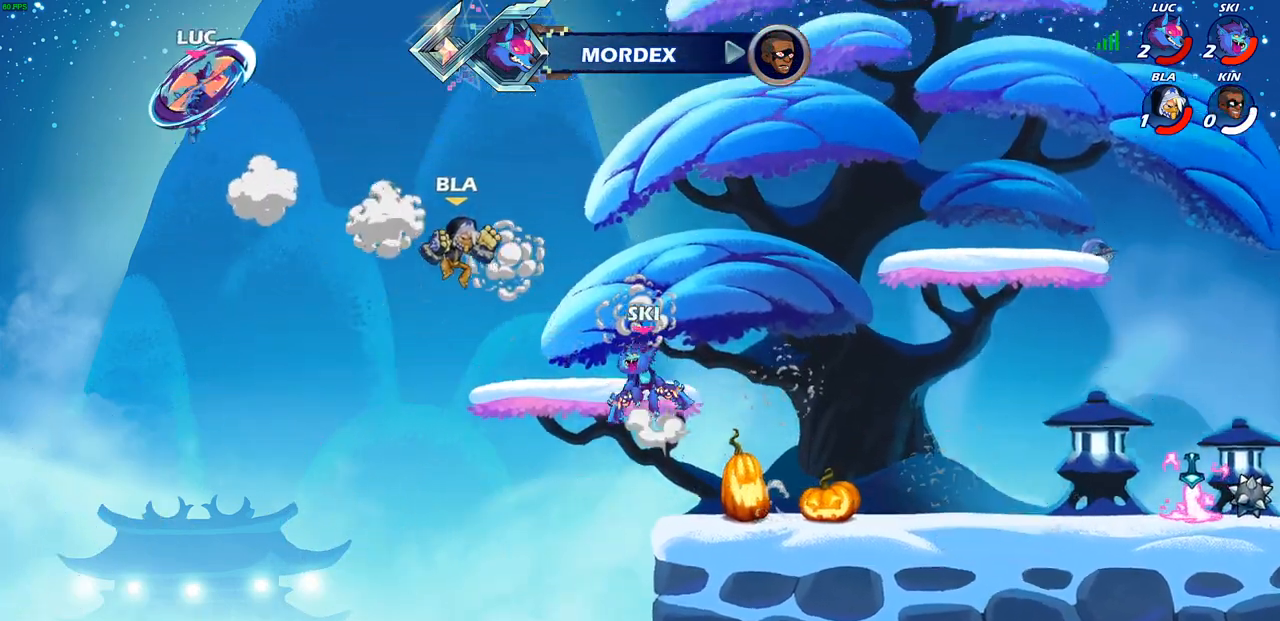
{"buttons": [], "left_stick": "down-left", "right_stick": "center", "events": [[33, "CIRCLE", "up"], [383, "left_stick", "up-left"], [500, "left_stick", "down-left"]]}
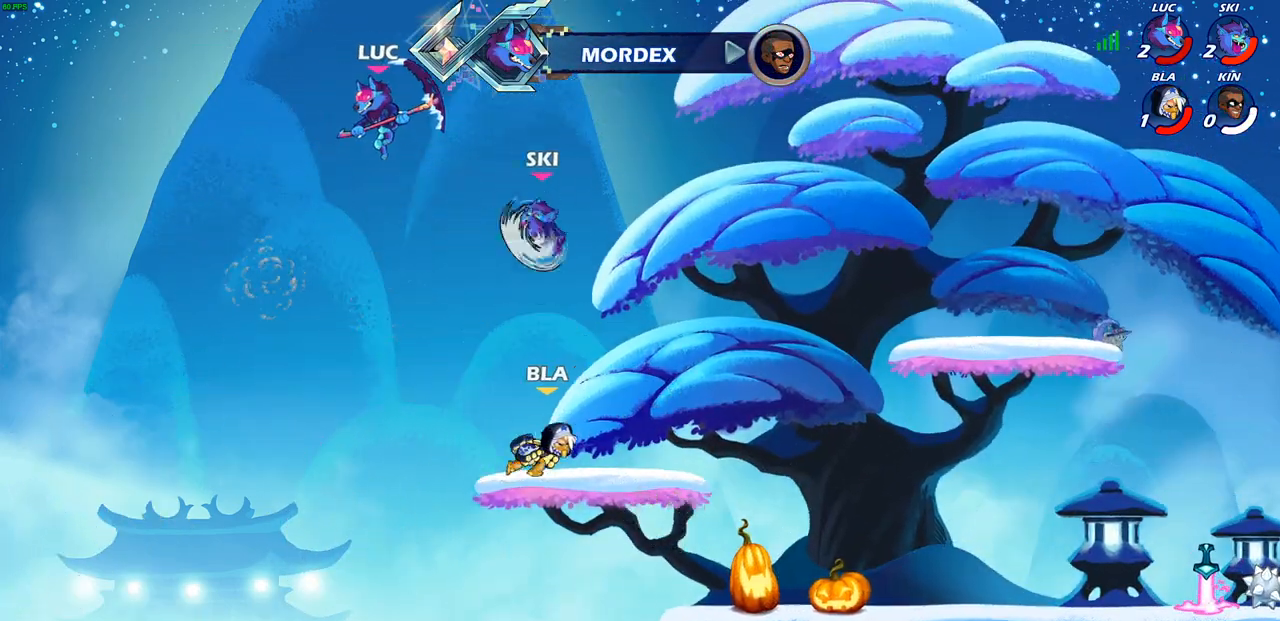
{"buttons": [], "left_stick": "down-right", "right_stick": "center", "events": [[100, "left_stick", "down"], [200, "left_stick", "down-right"]]}
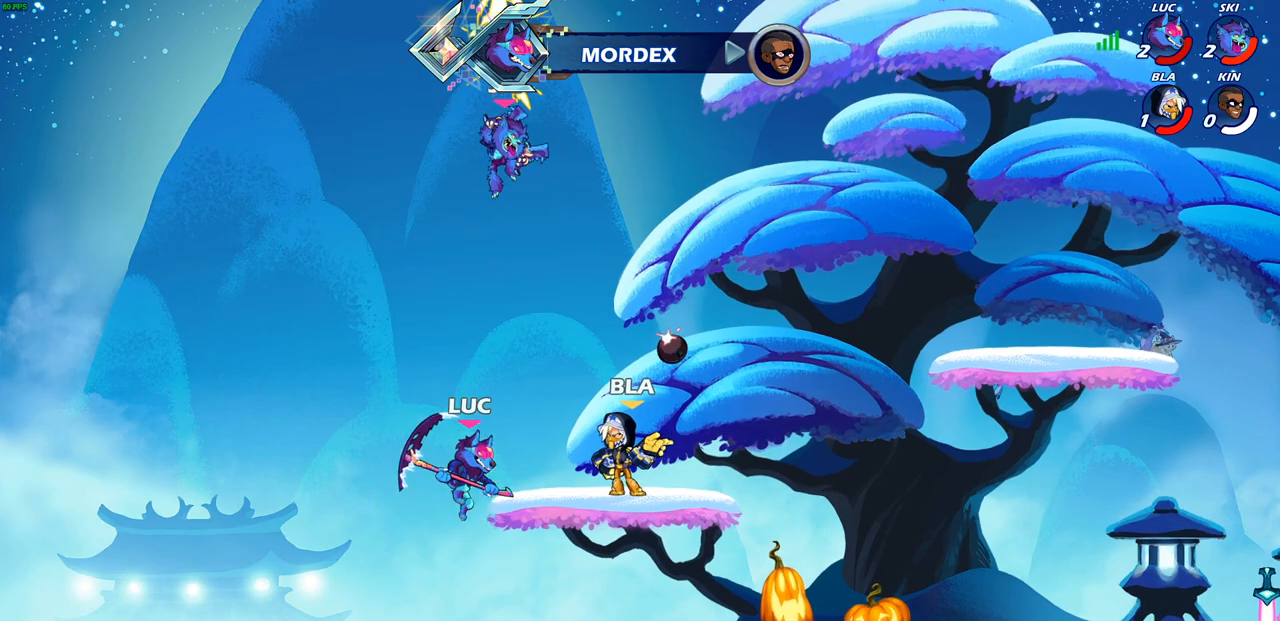
{"buttons": [], "left_stick": "left", "right_stick": "center", "events": [[67, "left_stick", "up-right"], [167, "CROSS", "down"], [183, "SQUARE", "down"], [233, "CROSS", "up"], [250, "SQUARE", "up"], [250, "left_stick", "left"]]}
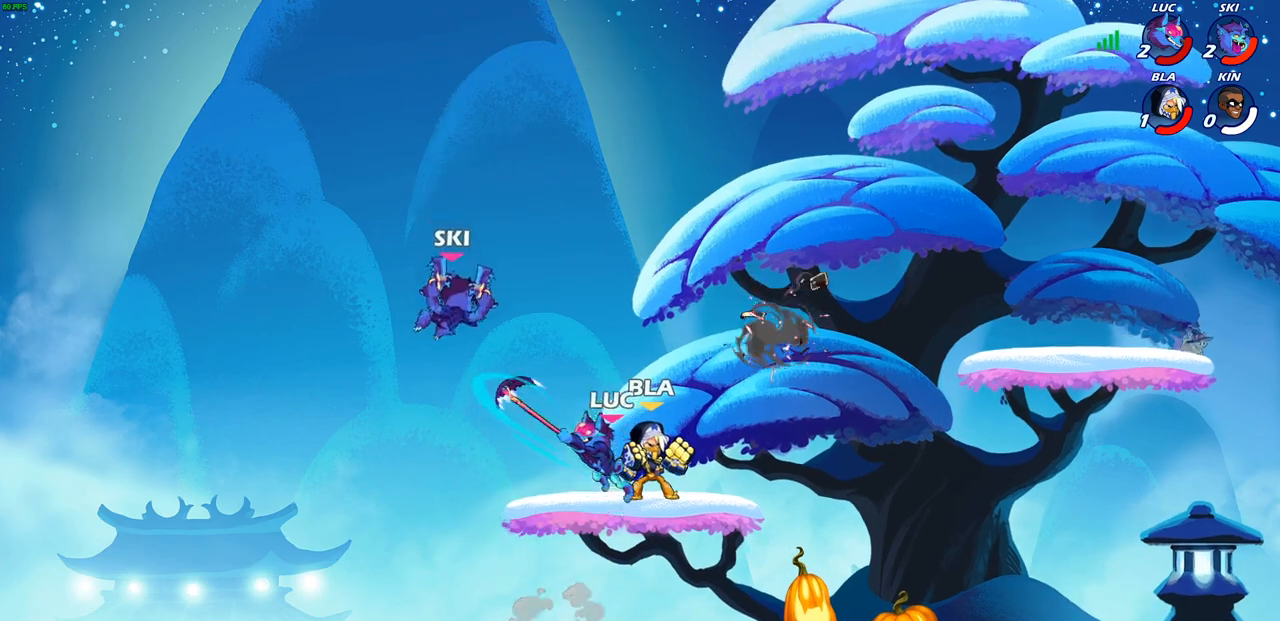
{"buttons": [], "left_stick": "right", "right_stick": "center", "events": [[167, "left_stick", "right"], [267, "SQUARE", "down"], [367, "SQUARE", "up"]]}
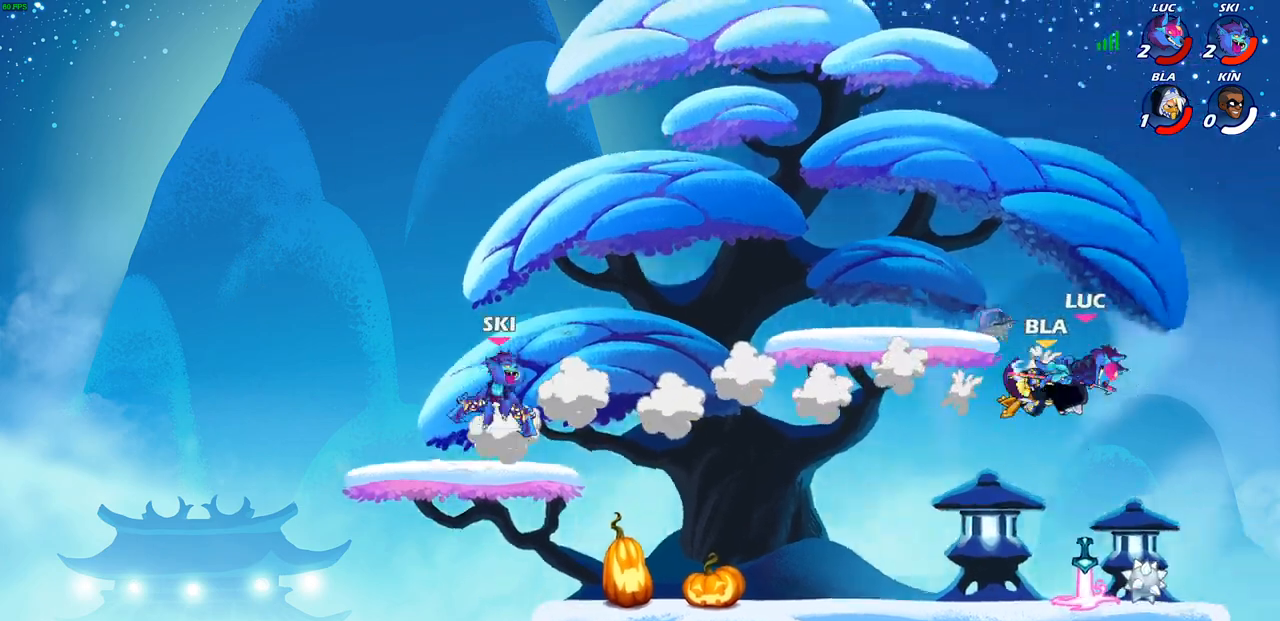
{"buttons": ["SQUARE"], "left_stick": "up-right", "right_stick": "center", "events": [[150, "left_stick", "center"], [283, "left_stick", "left"], [333, "SQUARE", "down"], [400, "SQUARE", "up"], [450, "left_stick", "up"], [500, "SQUARE", "down"], [500, "left_stick", "up-right"]]}
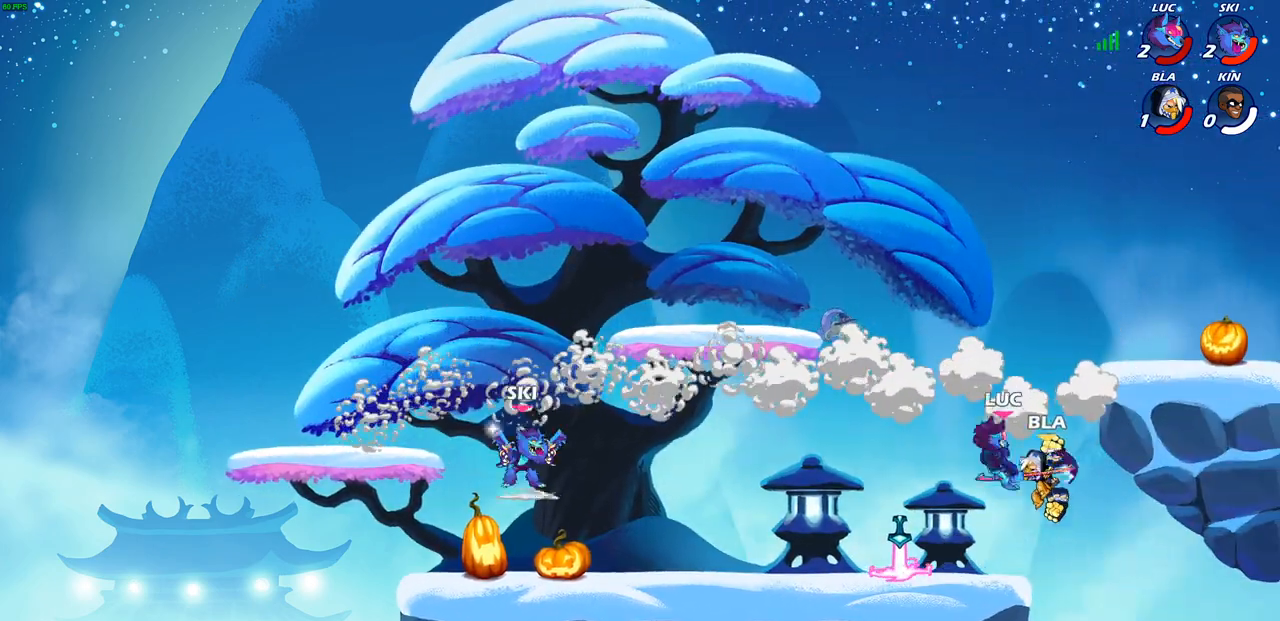
{"buttons": ["CROSS"], "left_stick": "up", "right_stick": "center", "events": [[100, "SQUARE", "up"], [367, "left_stick", "up"], [450, "CROSS", "down"]]}
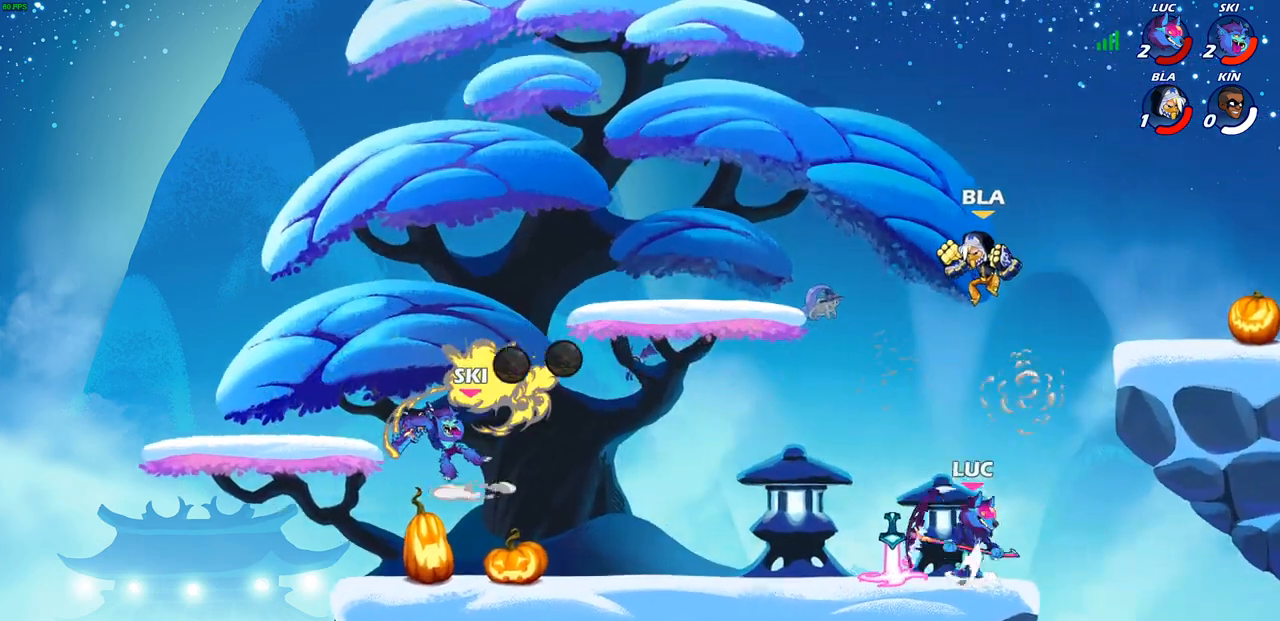
{"buttons": [], "left_stick": "up-right", "right_stick": "center", "events": [[17, "left_stick", "up-left"], [33, "CIRCLE", "down"], [33, "CROSS", "up"], [83, "CIRCLE", "up"], [117, "left_stick", "center"], [383, "left_stick", "up-right"]]}
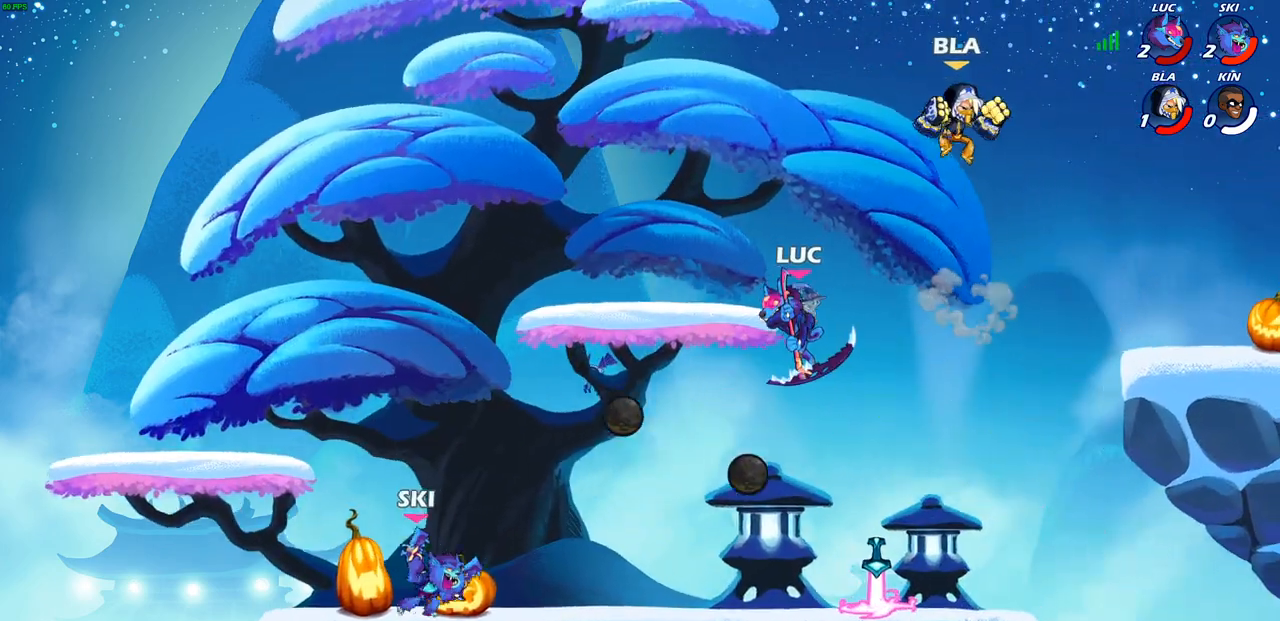
{"buttons": [], "left_stick": "left", "right_stick": "center", "events": [[283, "SQUARE", "down"], [317, "right_stick", "down"], [350, "SQUARE", "up"], [367, "right_stick", "center"], [383, "left_stick", "left"]]}
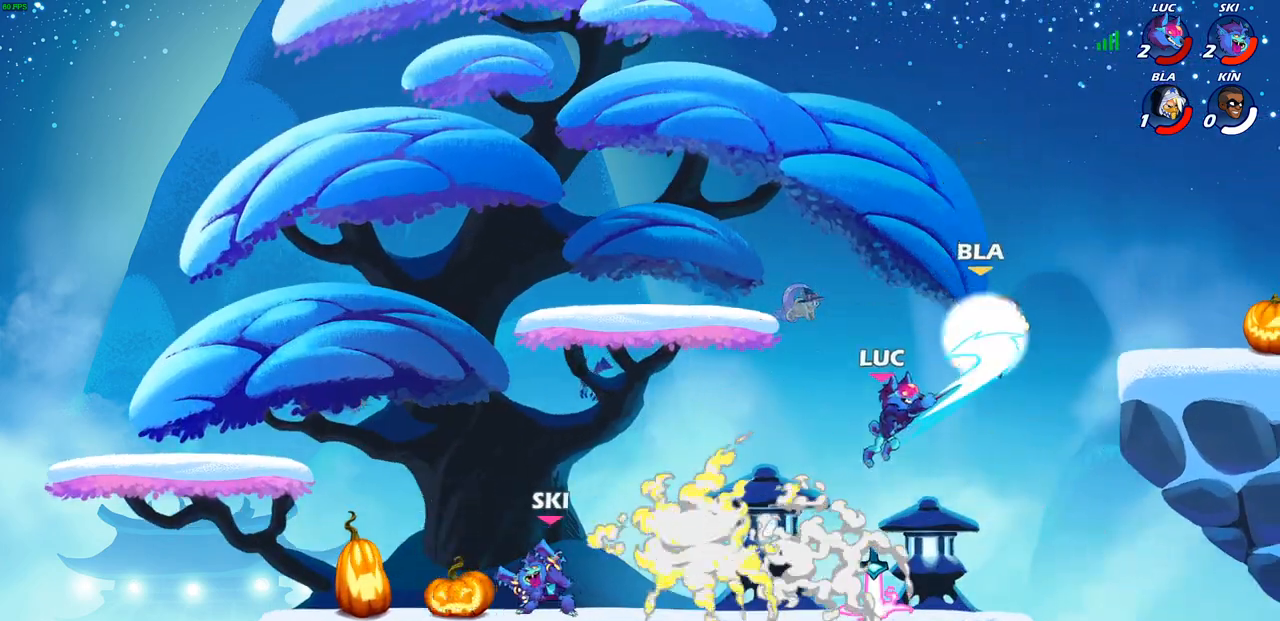
{"buttons": ["CROSS"], "left_stick": "right", "right_stick": "center", "events": [[367, "left_stick", "right"], [483, "CROSS", "down"]]}
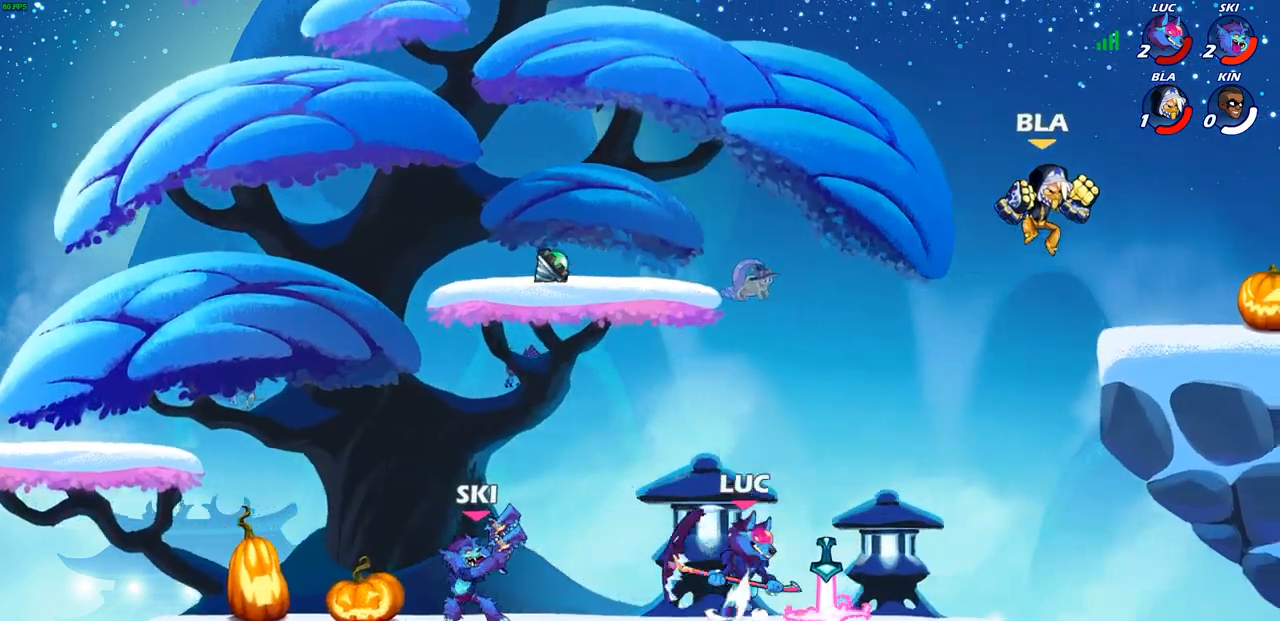
{"buttons": ["CIRCLE"], "left_stick": "up-right", "right_stick": "center", "events": [[83, "left_stick", "up-right"], [133, "CROSS", "up"], [300, "R2", "down"], [467, "R2", "up"], [483, "CIRCLE", "down"]]}
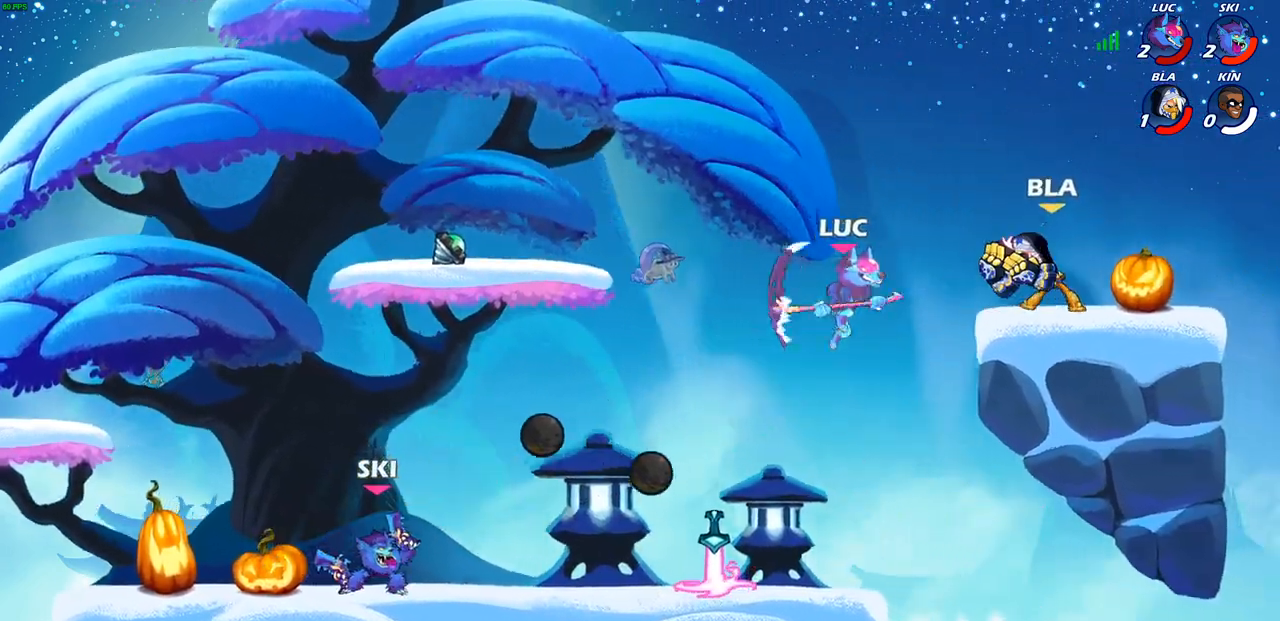
{"buttons": [], "left_stick": "center", "right_stick": "center", "events": [[83, "CIRCLE", "up"], [417, "left_stick", "center"]]}
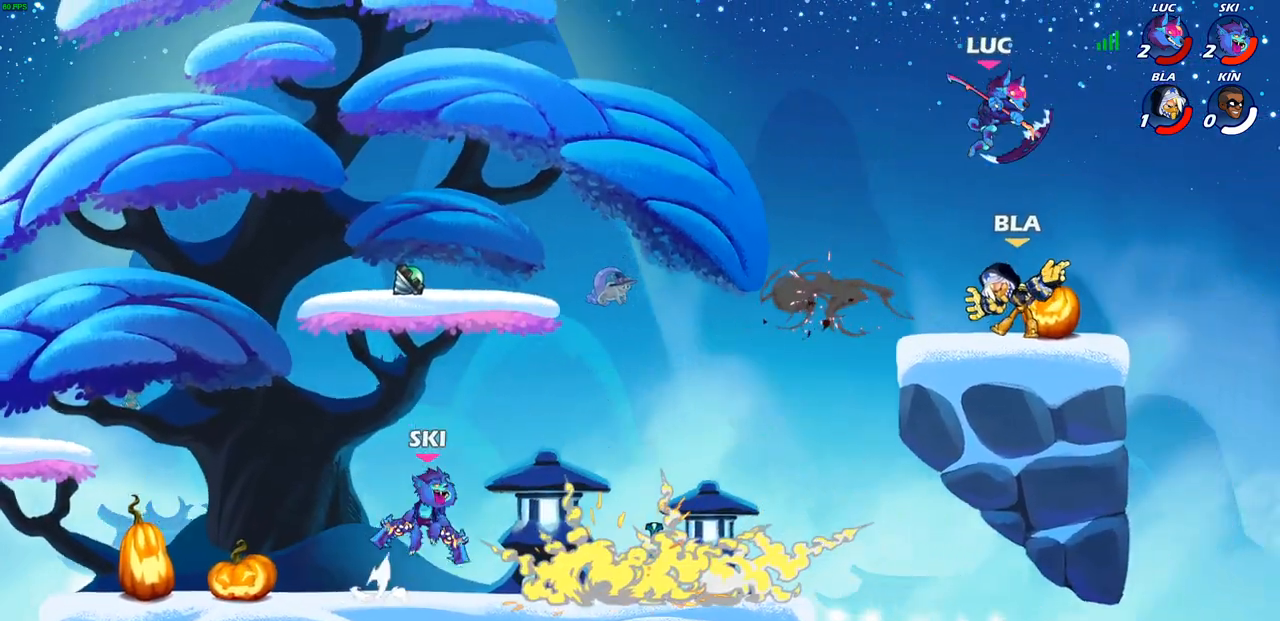
{"buttons": [], "left_stick": "right", "right_stick": "center", "events": [[17, "left_stick", "down-left"], [167, "SQUARE", "down"], [250, "SQUARE", "up"], [250, "left_stick", "right"]]}
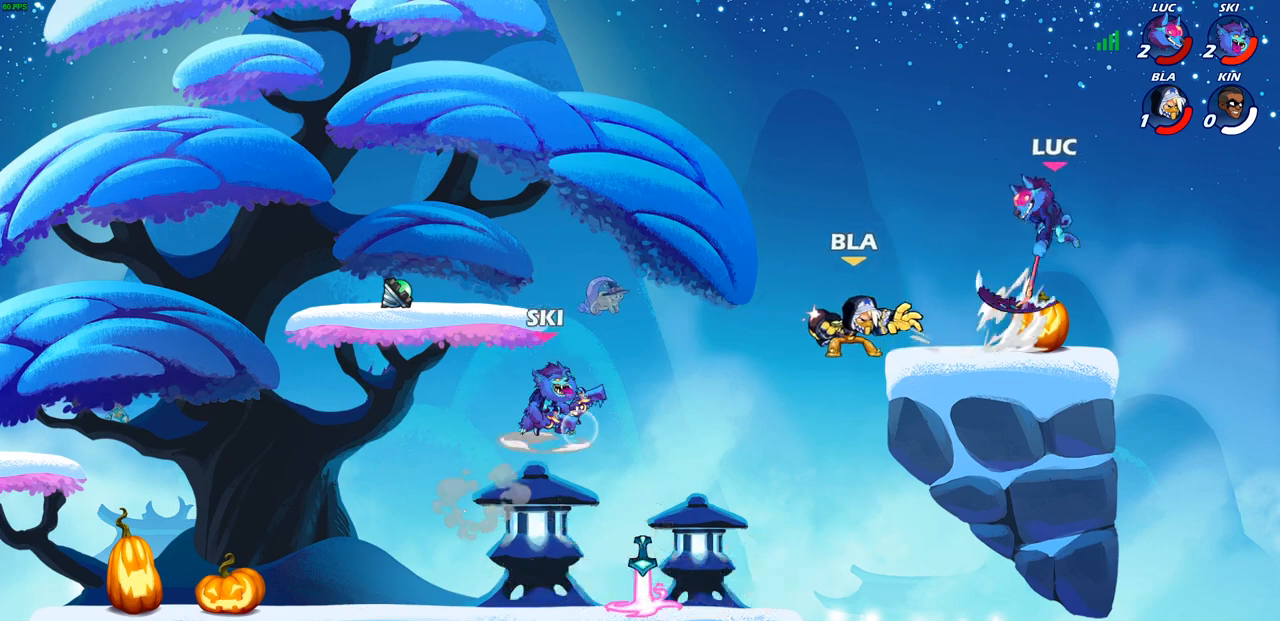
{"buttons": [], "left_stick": "up", "right_stick": "center", "events": [[133, "left_stick", "up-left"], [300, "CROSS", "down"], [333, "left_stick", "up-right"], [467, "CROSS", "up"], [483, "left_stick", "up"]]}
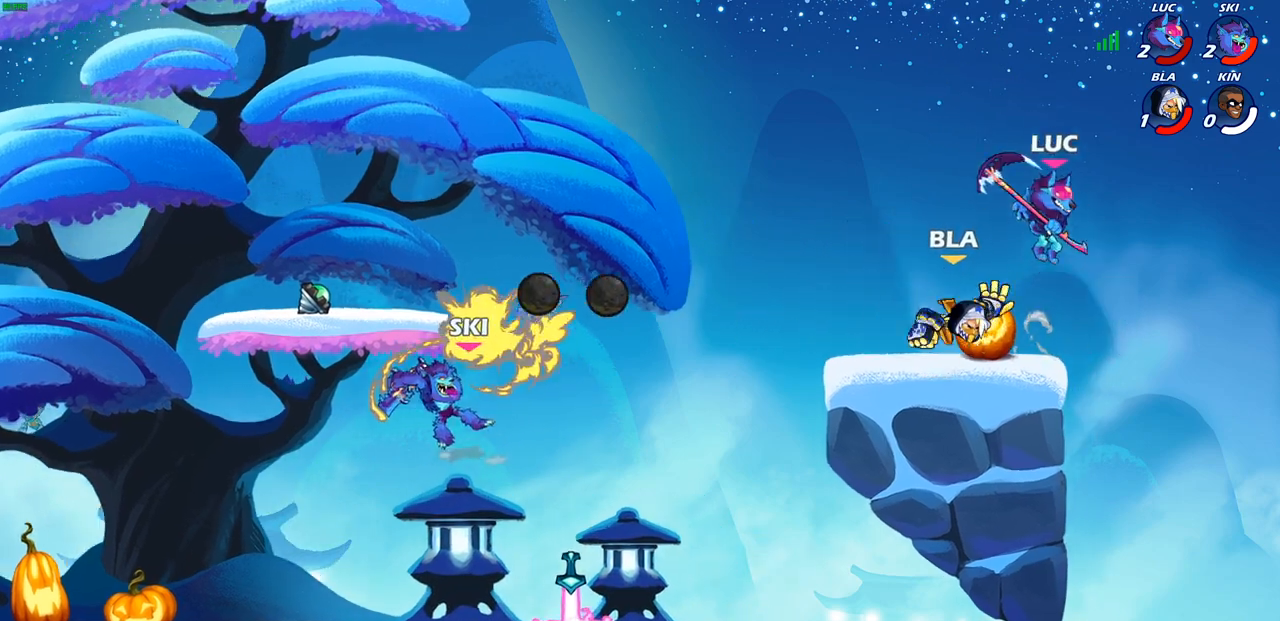
{"buttons": [], "left_stick": "right", "right_stick": "center", "events": [[33, "left_stick", "up-left"], [83, "left_stick", "down-left"], [183, "SQUARE", "down"], [267, "SQUARE", "up"], [267, "left_stick", "down-right"], [333, "left_stick", "right"]]}
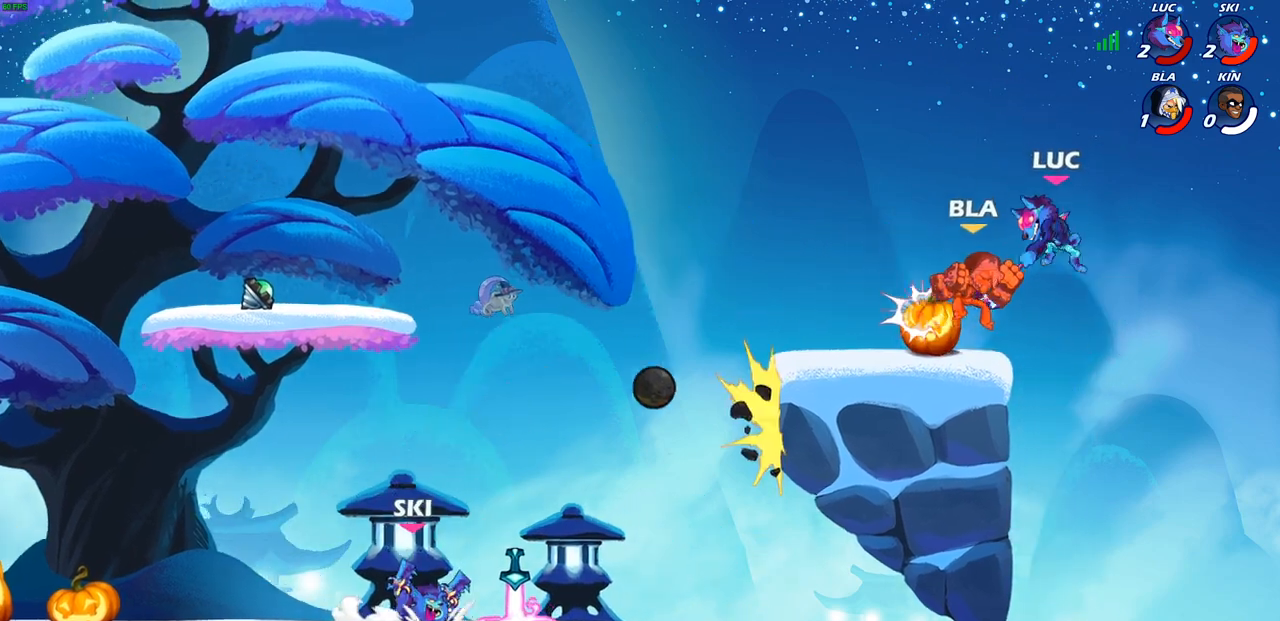
{"buttons": [], "left_stick": "center", "right_stick": "center", "events": [[350, "R1", "down"], [400, "R1", "up"], [483, "left_stick", "center"]]}